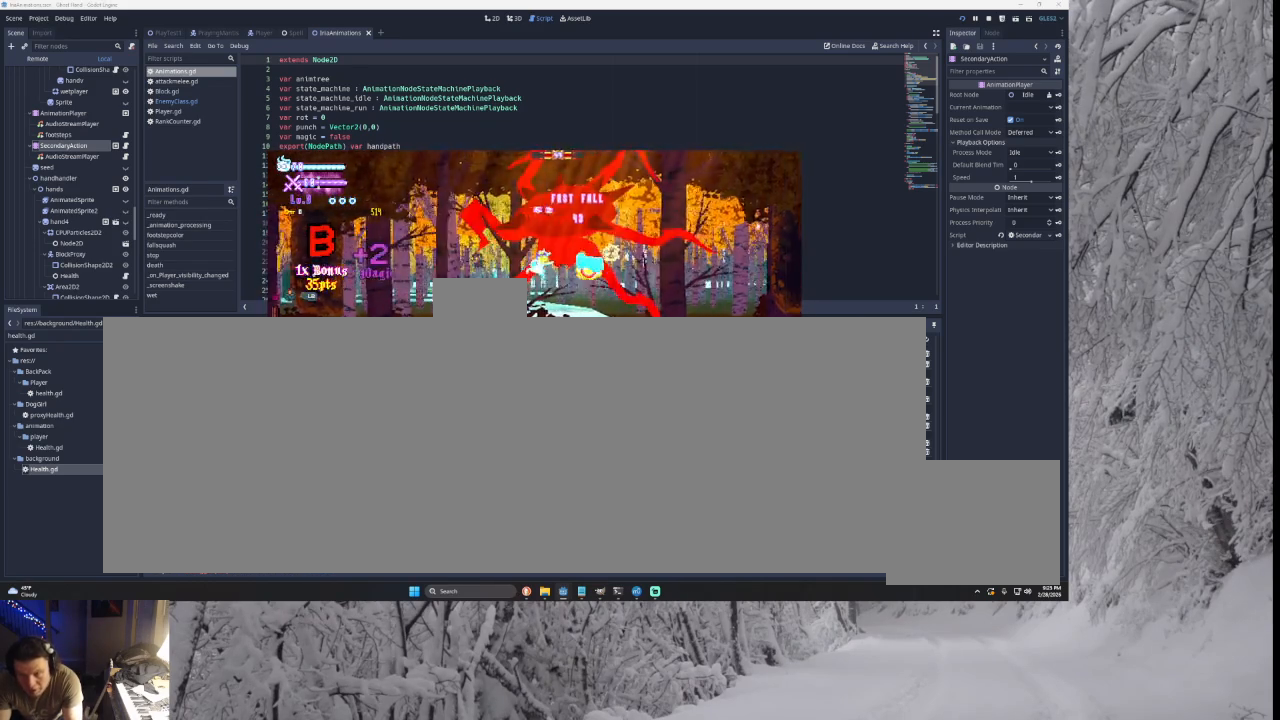
Gameplay with a controller (PlayStation layout); each line is a JSON object with the inputs held at the frame after it. "events" lists button and stick changes between this image and that frame as [ms after this image, input, new state], when the widget could be followed in between. Not read: CROSS L2.
{"buttons": ["SQUARE"], "left_stick": "up", "right_stick": "center", "events": [[233, "SQUARE", "up"], [233, "left_stick", "right"], [267, "TRIANGLE", "up"], [333, "SQUARE", "down"], [367, "left_stick", "up"]]}
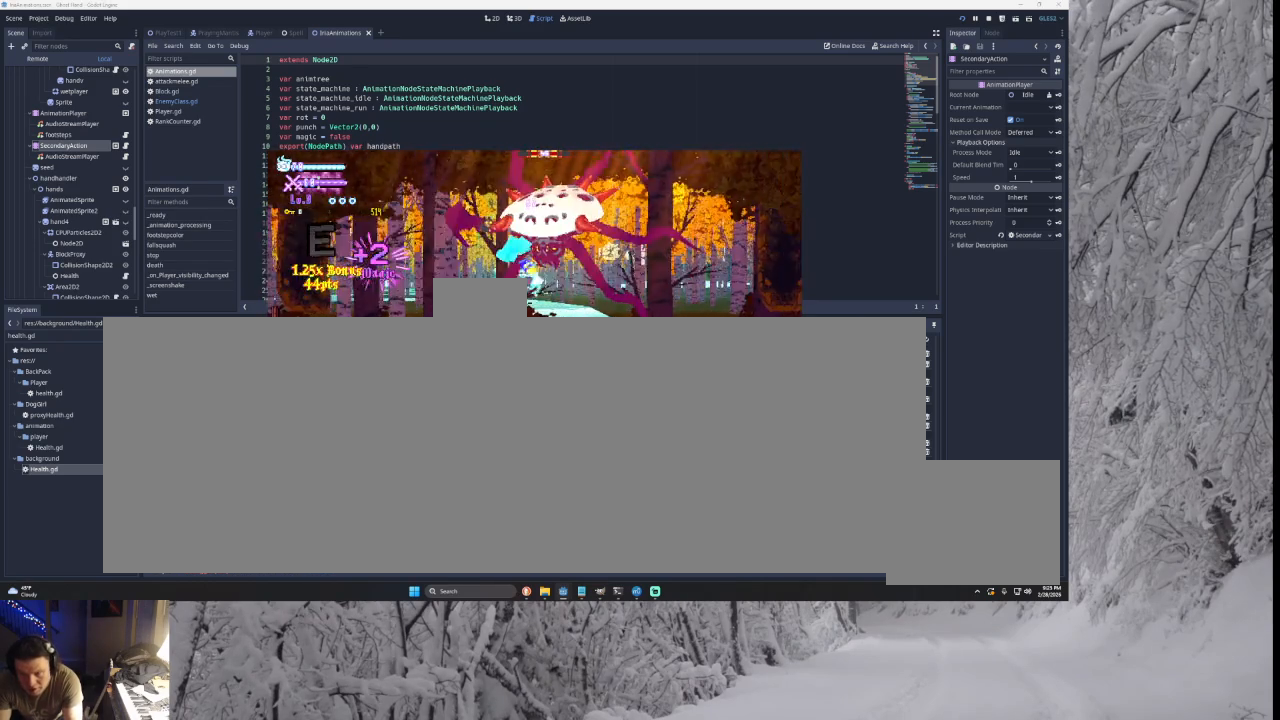
{"buttons": ["TRIANGLE"], "left_stick": "left", "right_stick": "center", "events": [[33, "SQUARE", "up"], [33, "left_stick", "up-left"], [133, "left_stick", "left"], [367, "TRIANGLE", "down"]]}
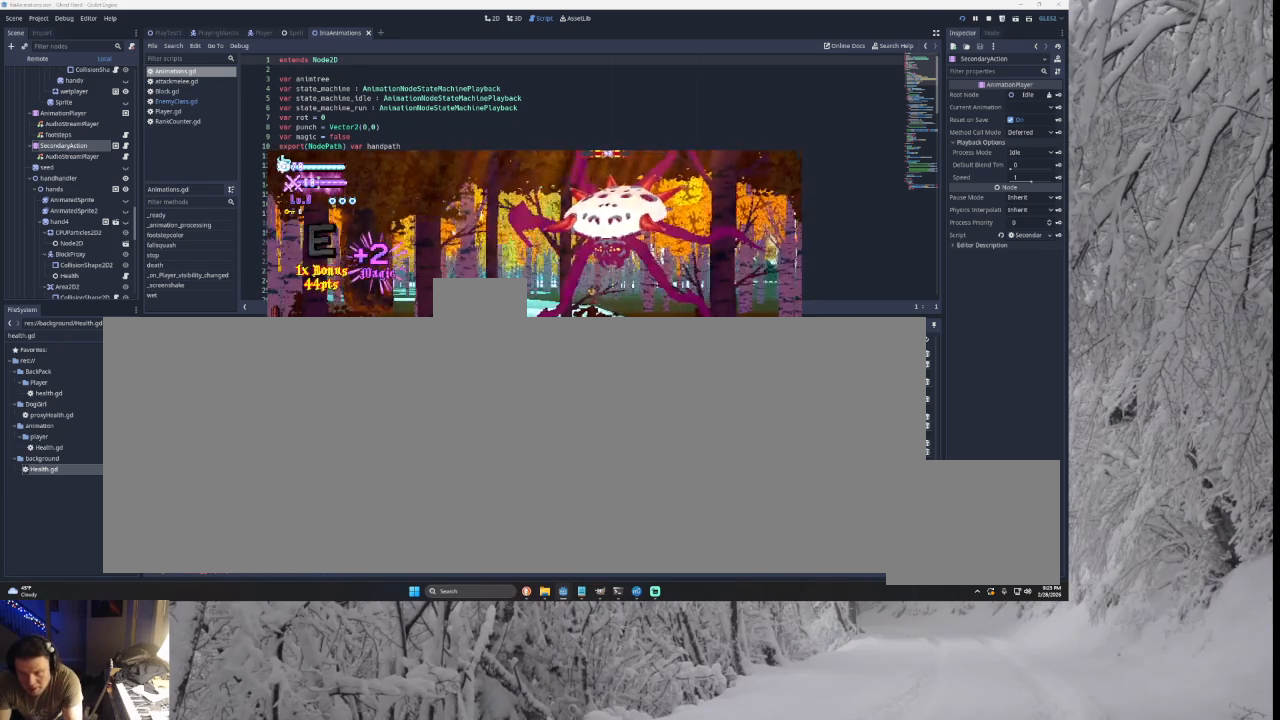
{"buttons": ["SQUARE", "TRIANGLE"], "left_stick": "center", "right_stick": "center", "events": [[67, "left_stick", "center"], [167, "TRIANGLE", "up"], [200, "left_stick", "right"], [267, "TRIANGLE", "down"], [300, "SQUARE", "down"], [500, "left_stick", "center"]]}
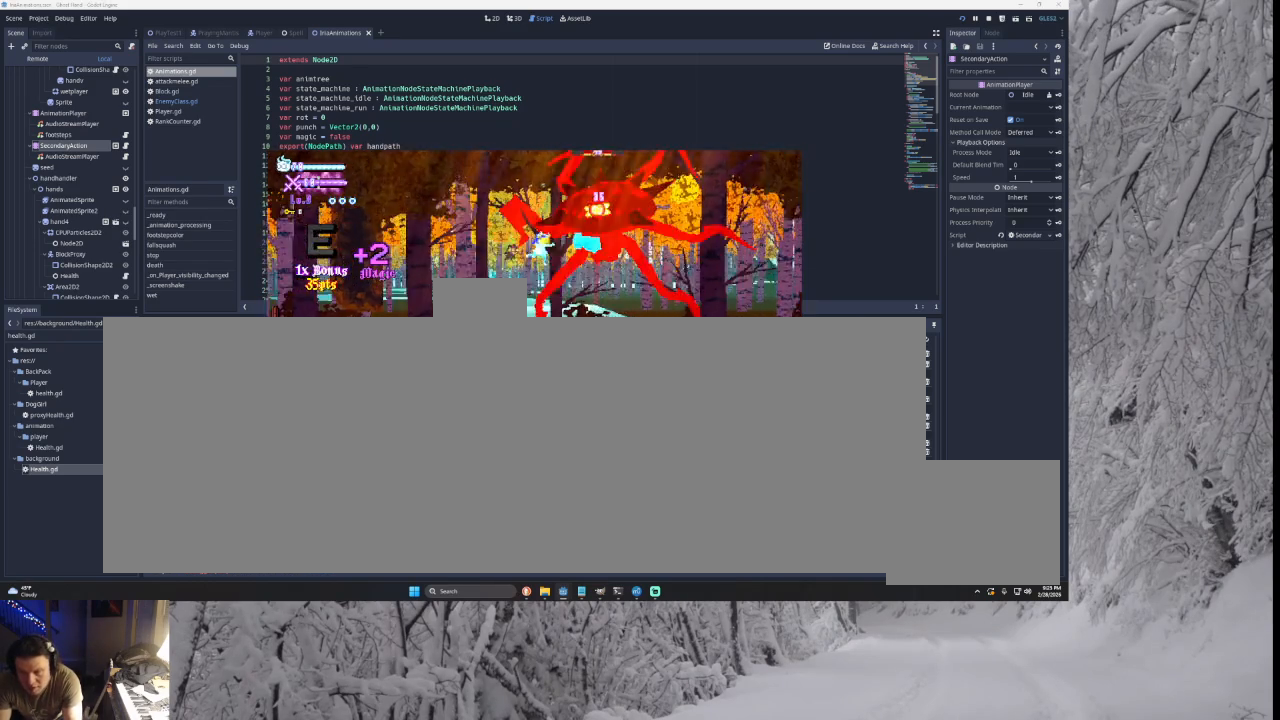
{"buttons": [], "left_stick": "right", "right_stick": "center", "events": [[33, "left_stick", "left"], [167, "SQUARE", "up"], [233, "TRIANGLE", "up"], [233, "left_stick", "right"]]}
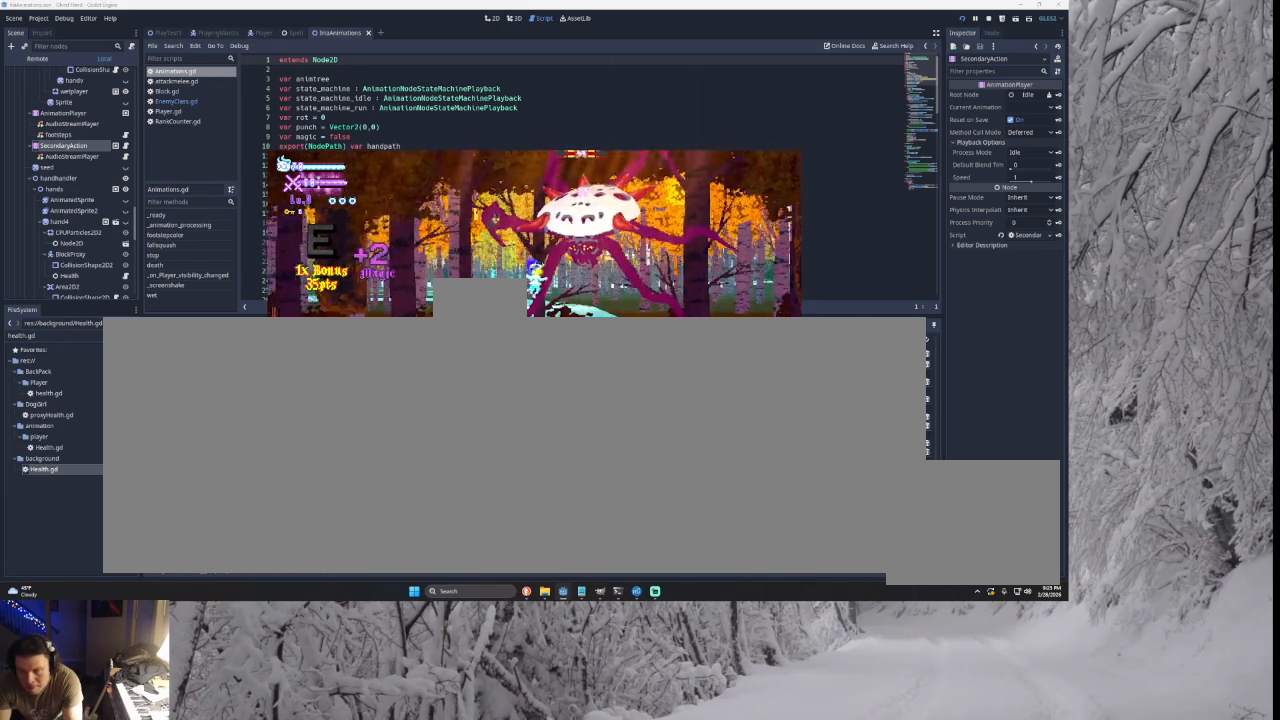
{"buttons": [], "left_stick": "center", "right_stick": "center", "events": [[33, "left_stick", "center"]]}
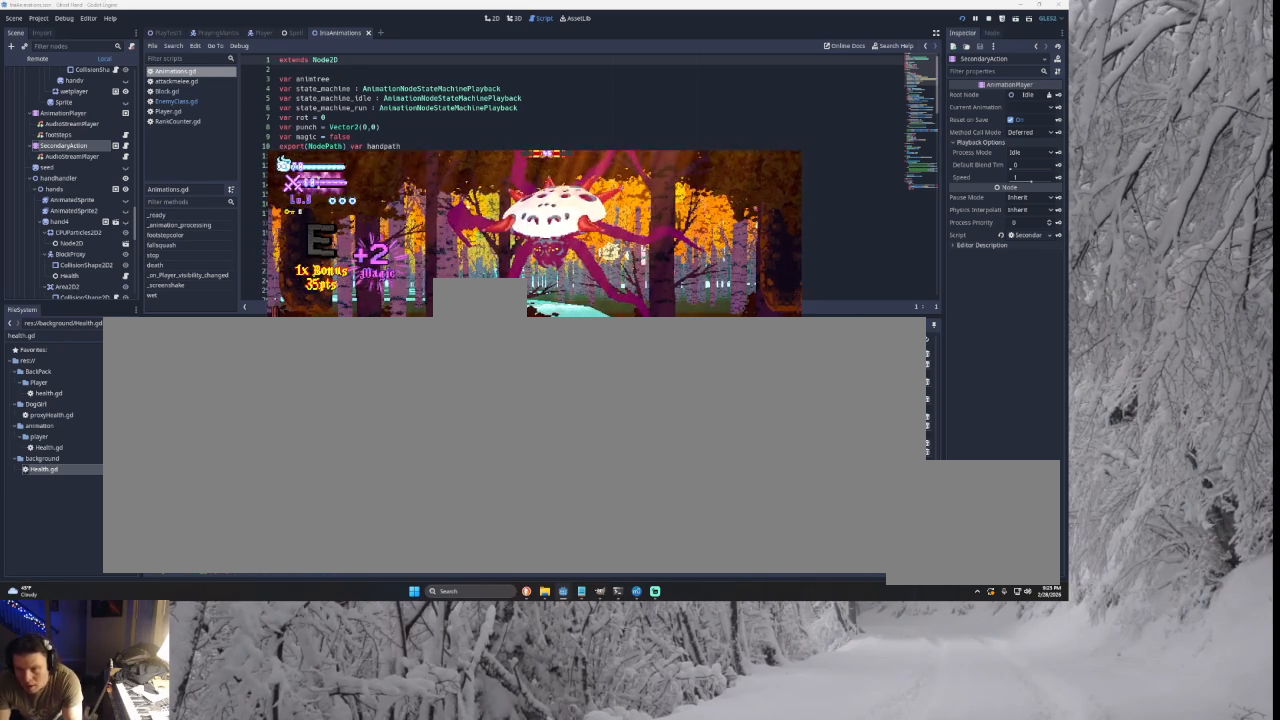
{"buttons": [], "left_stick": "center", "right_stick": "center", "events": [[167, "left_stick", "right"], [300, "left_stick", "center"]]}
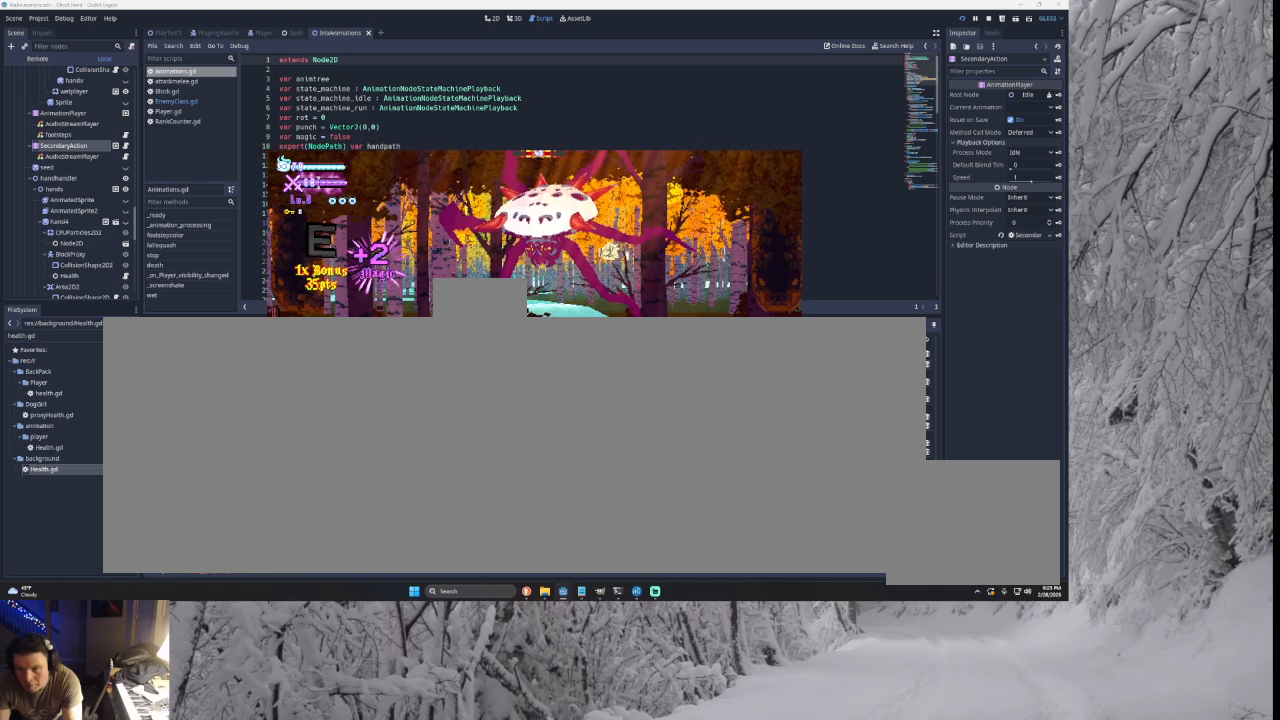
{"buttons": [], "left_stick": "down-right", "right_stick": "center", "events": [[500, "left_stick", "down-right"]]}
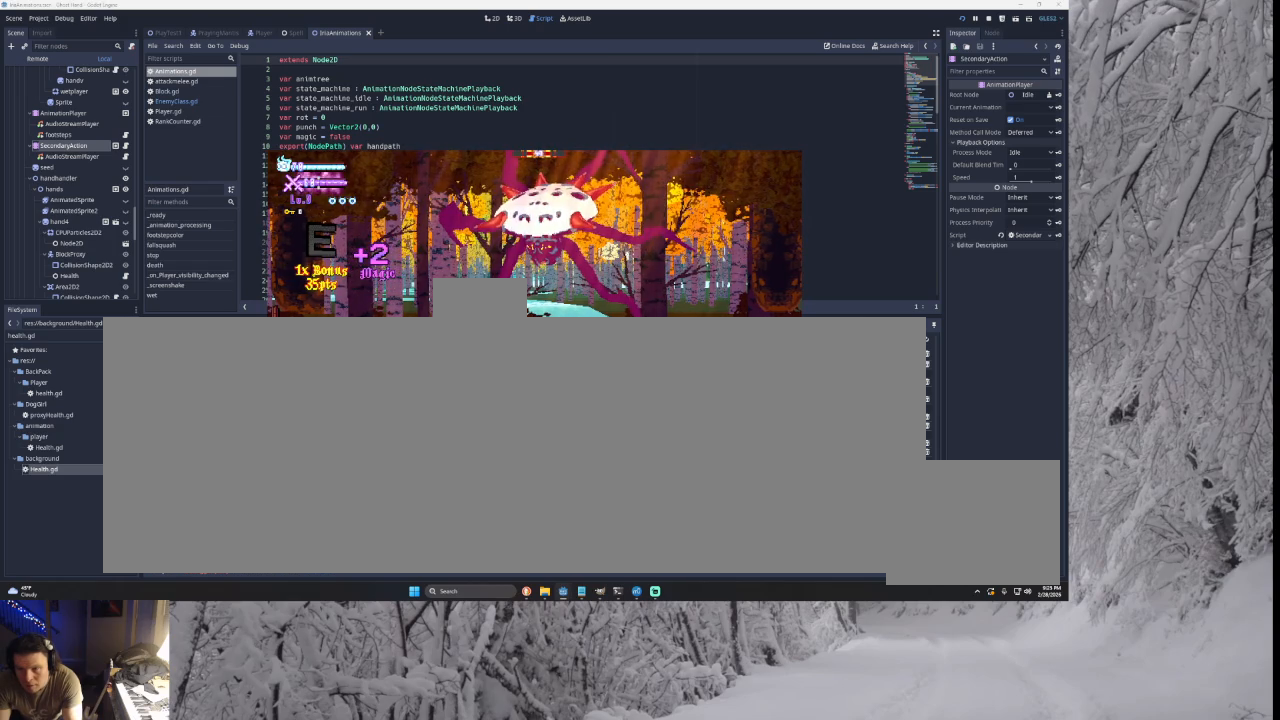
{"buttons": [], "left_stick": "left", "right_stick": "center", "events": [[167, "left_stick", "center"], [367, "left_stick", "left"]]}
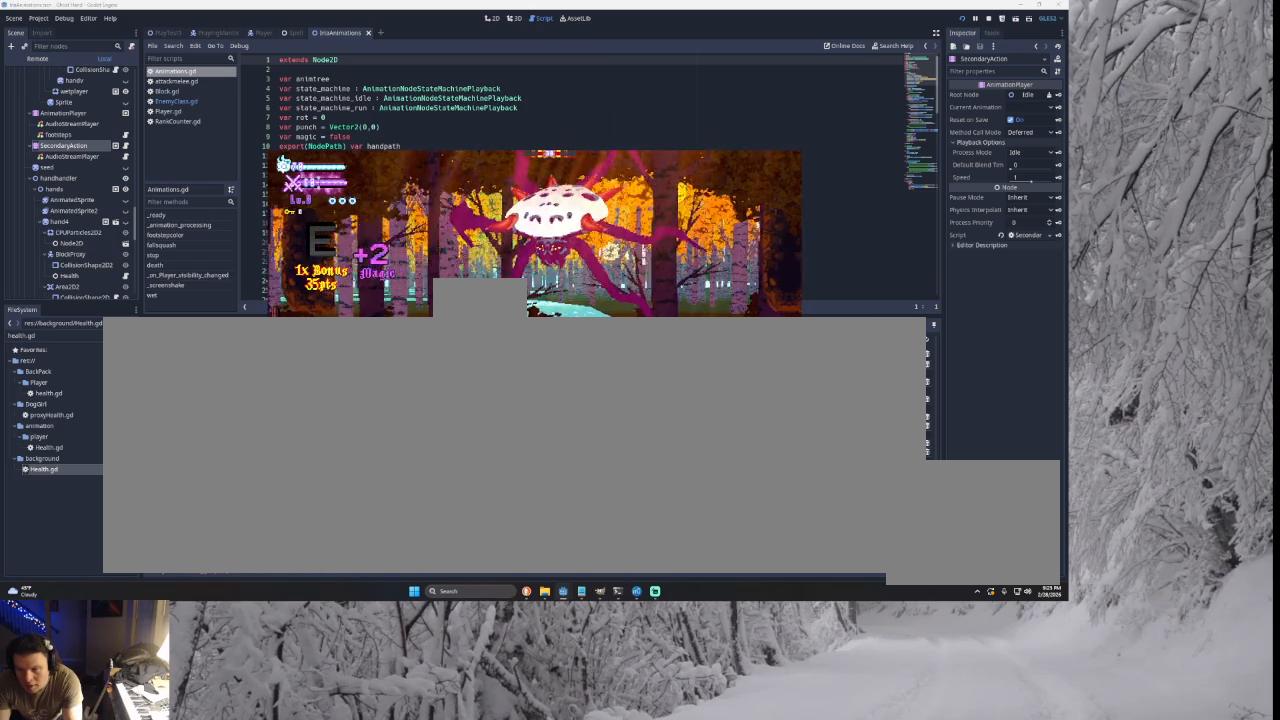
{"buttons": [], "left_stick": "center", "right_stick": "center", "events": [[100, "left_stick", "center"], [167, "left_stick", "right"], [300, "left_stick", "center"]]}
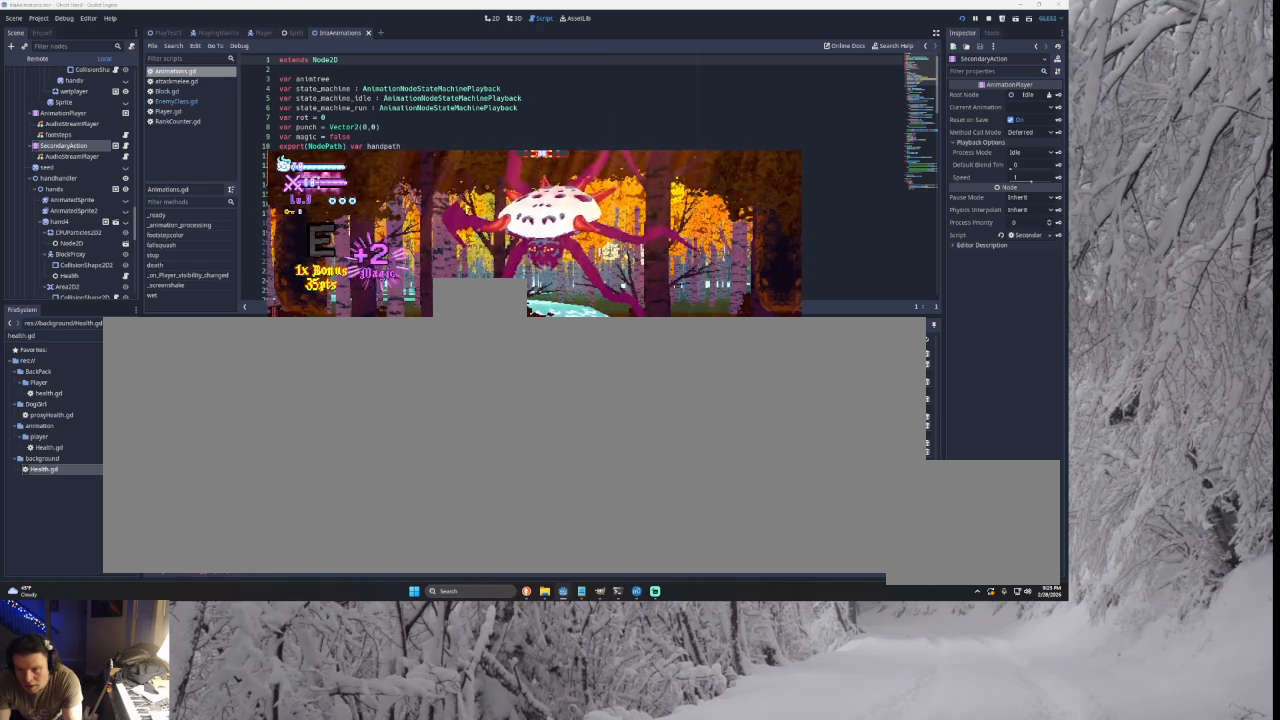
{"buttons": ["TRIANGLE"], "left_stick": "left", "right_stick": "center", "events": [[100, "left_stick", "right"], [233, "left_stick", "center"], [300, "left_stick", "left"], [333, "TRIANGLE", "down"]]}
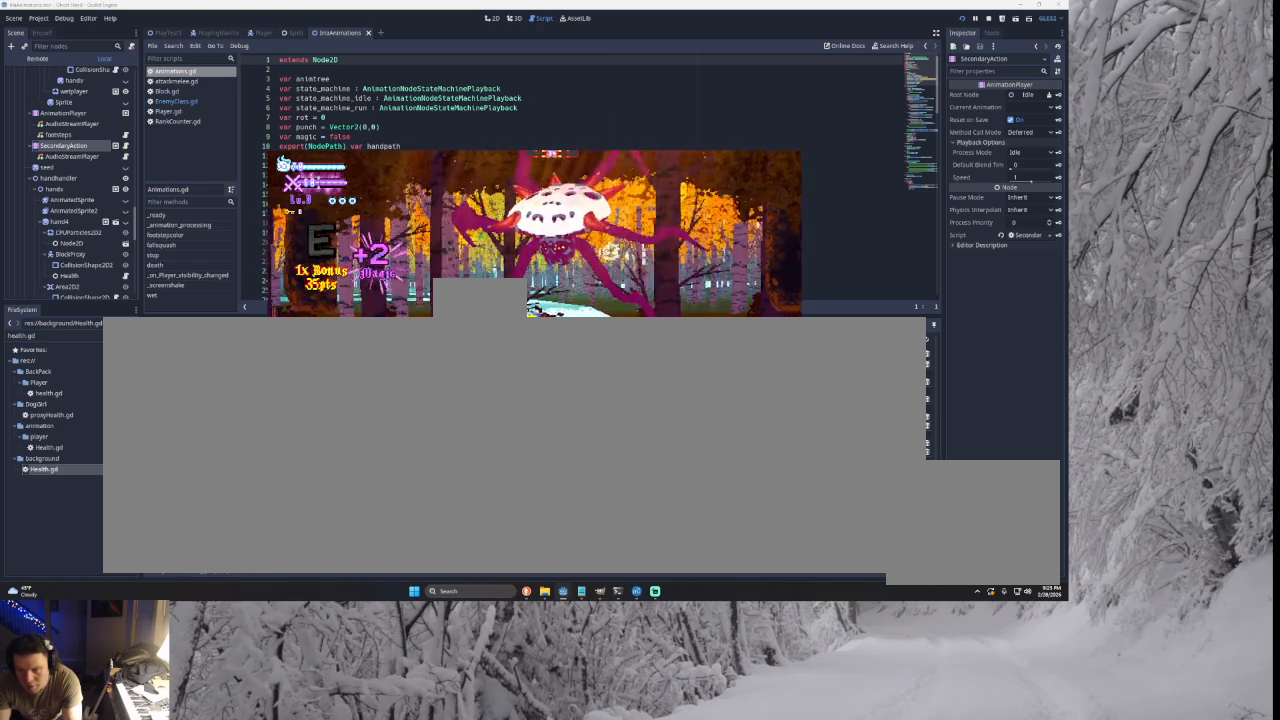
{"buttons": ["SQUARE", "TRIANGLE"], "left_stick": "left", "right_stick": "center", "events": [[133, "TRIANGLE", "up"], [200, "TRIANGLE", "down"], [267, "left_stick", "right"], [300, "SQUARE", "down"], [467, "left_stick", "left"]]}
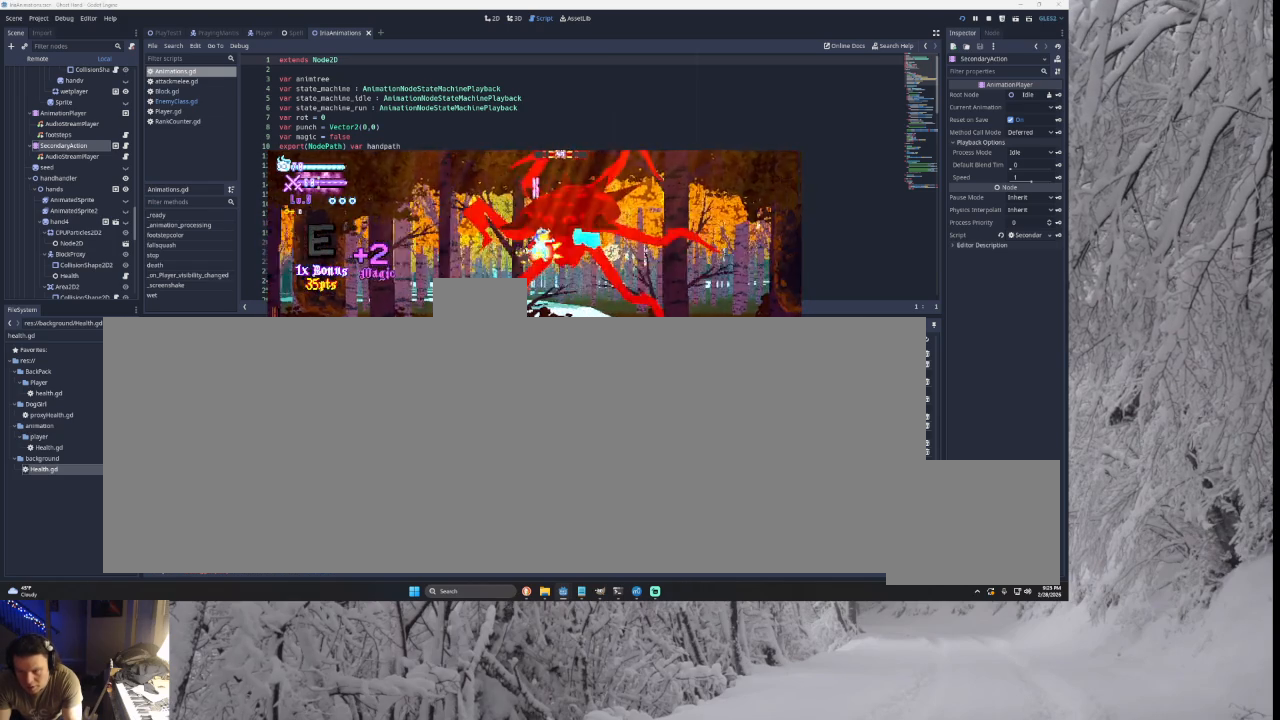
{"buttons": [], "left_stick": "center", "right_stick": "center", "events": [[133, "SQUARE", "up"], [200, "TRIANGLE", "up"], [433, "left_stick", "center"]]}
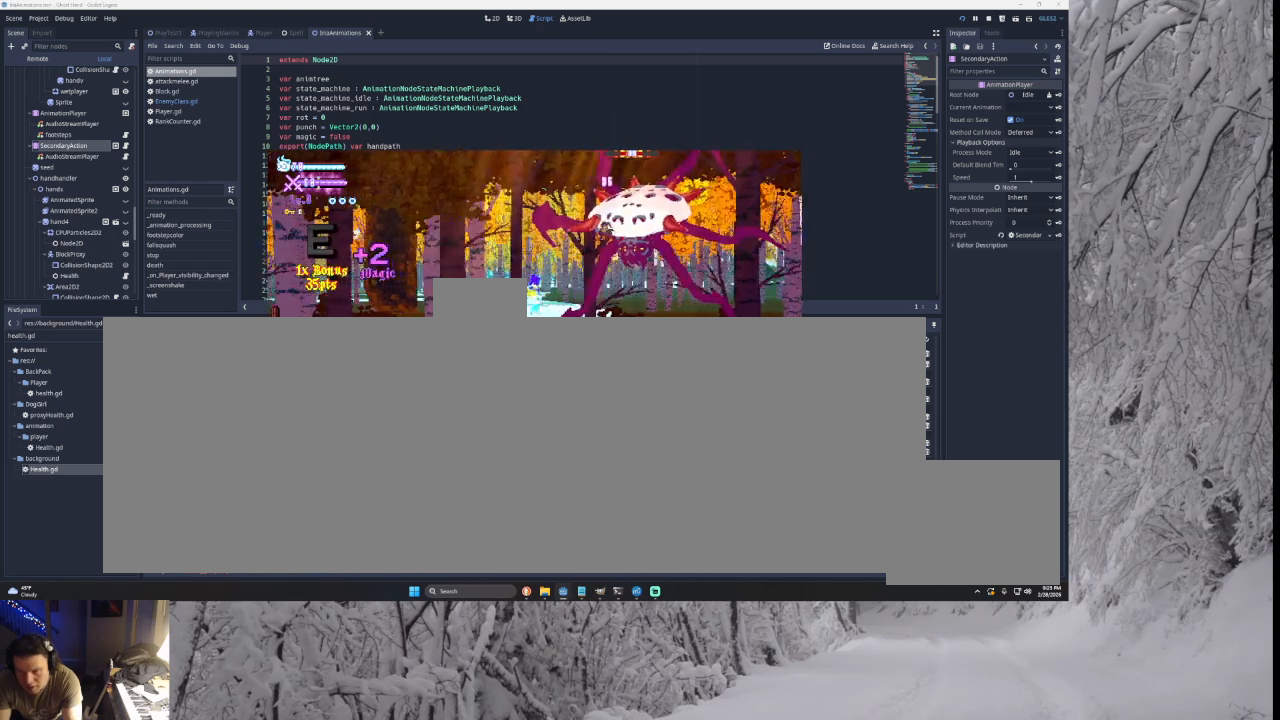
{"buttons": [], "left_stick": "center", "right_stick": "center", "events": [[33, "left_stick", "down-right"], [200, "left_stick", "center"]]}
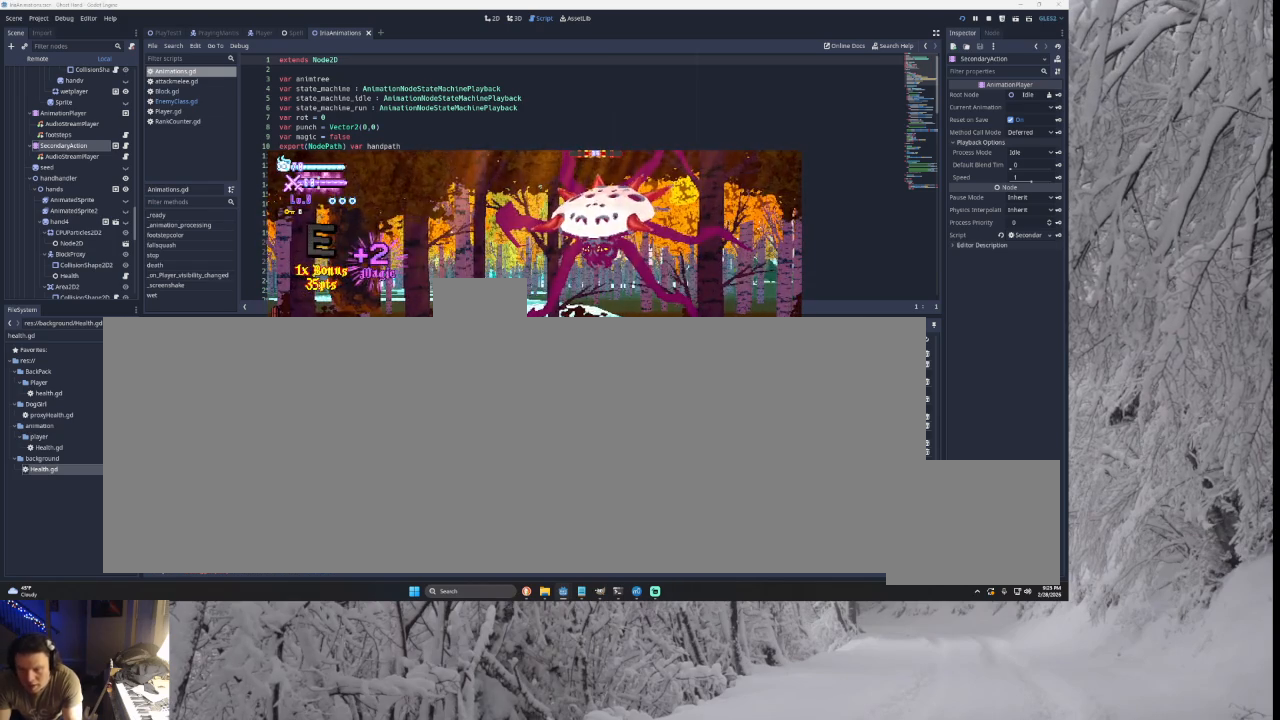
{"buttons": [], "left_stick": "center", "right_stick": "center", "events": []}
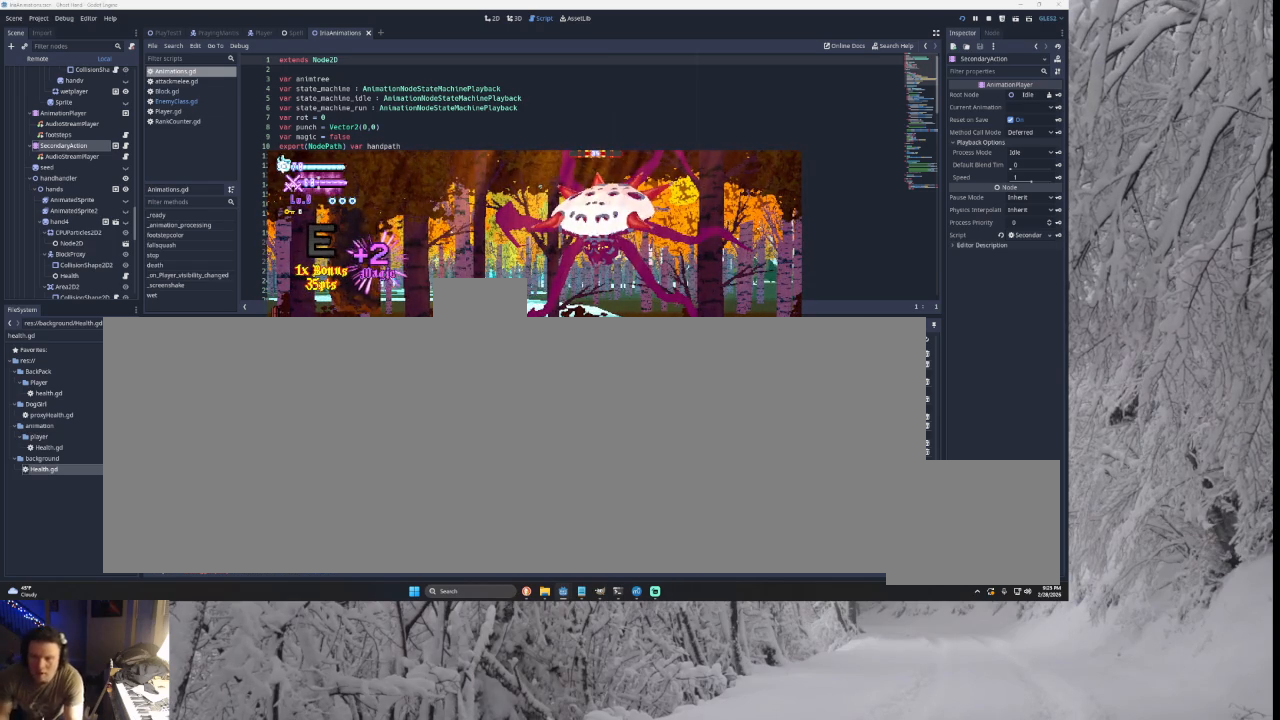
{"buttons": [], "left_stick": "center", "right_stick": "center", "events": []}
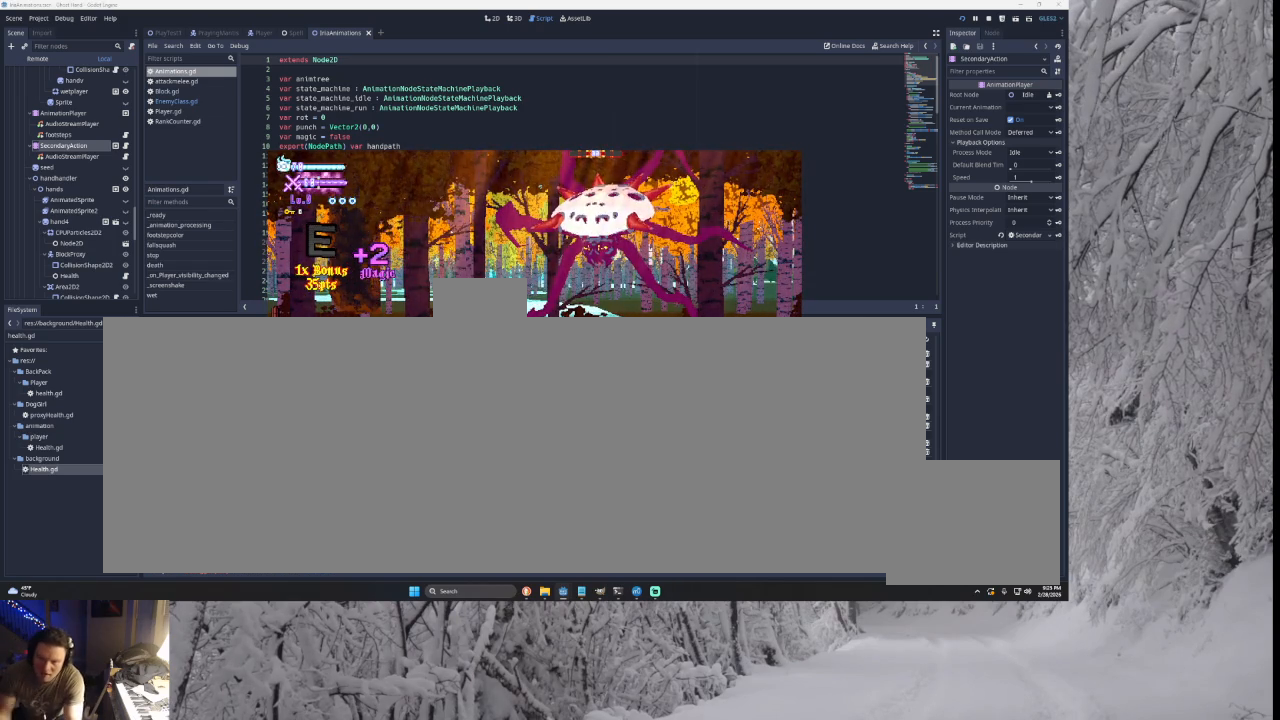
{"buttons": ["TRIANGLE"], "left_stick": "left", "right_stick": "center", "events": [[133, "left_stick", "right"], [333, "TRIANGLE", "down"], [333, "left_stick", "center"], [400, "left_stick", "left"]]}
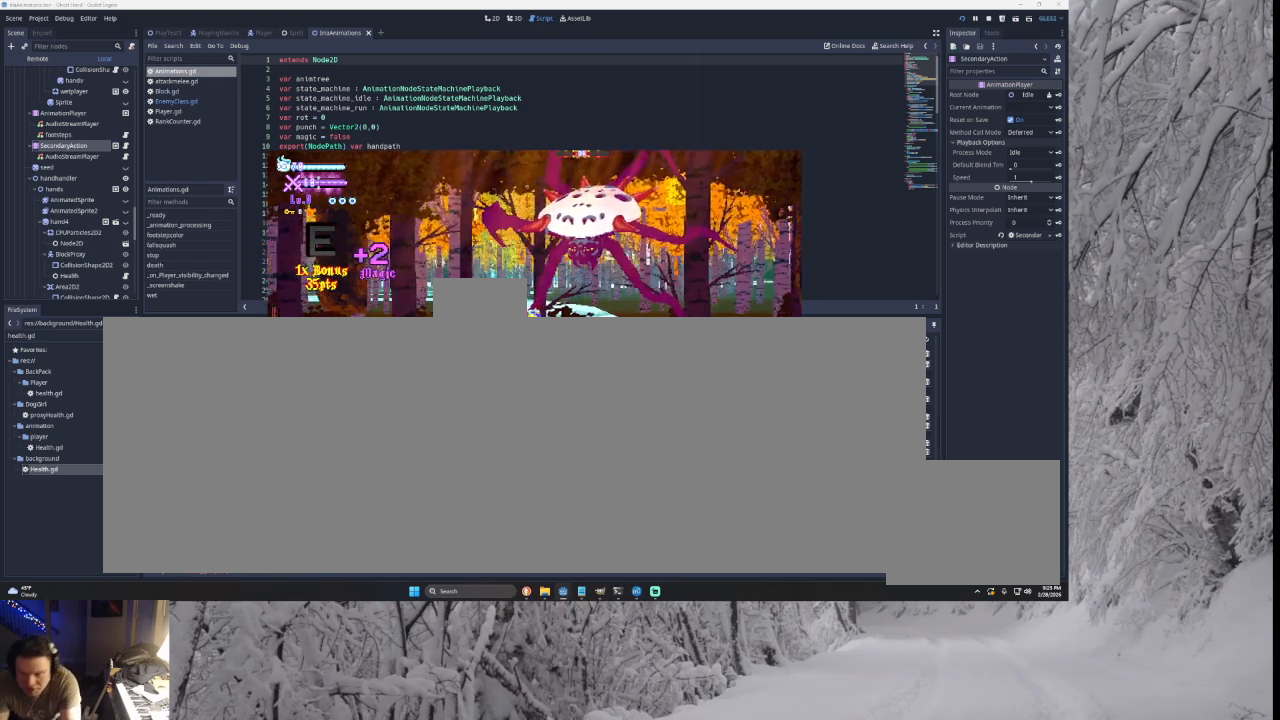
{"buttons": [], "left_stick": "center", "right_stick": "center", "events": [[100, "TRIANGLE", "up"], [167, "left_stick", "right"], [400, "left_stick", "center"]]}
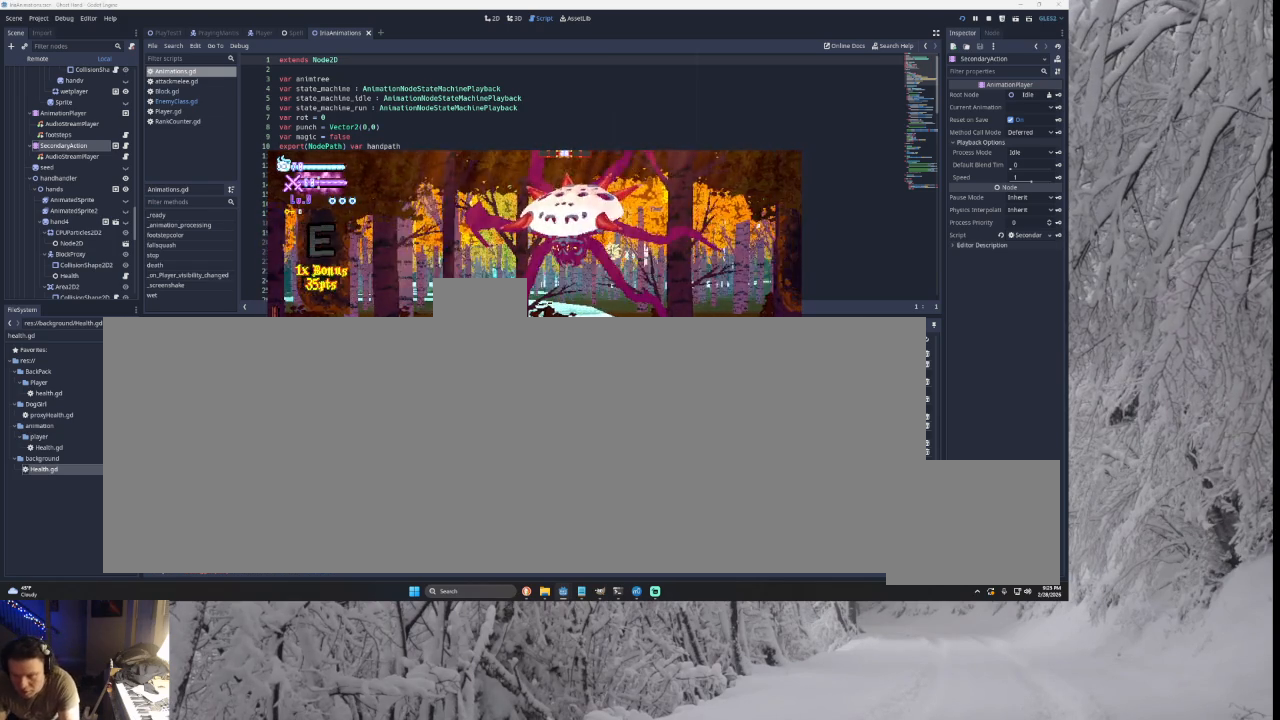
{"buttons": ["TRIANGLE"], "left_stick": "center", "right_stick": "center", "events": [[167, "left_stick", "left"], [333, "left_stick", "center"], [400, "TRIANGLE", "down"]]}
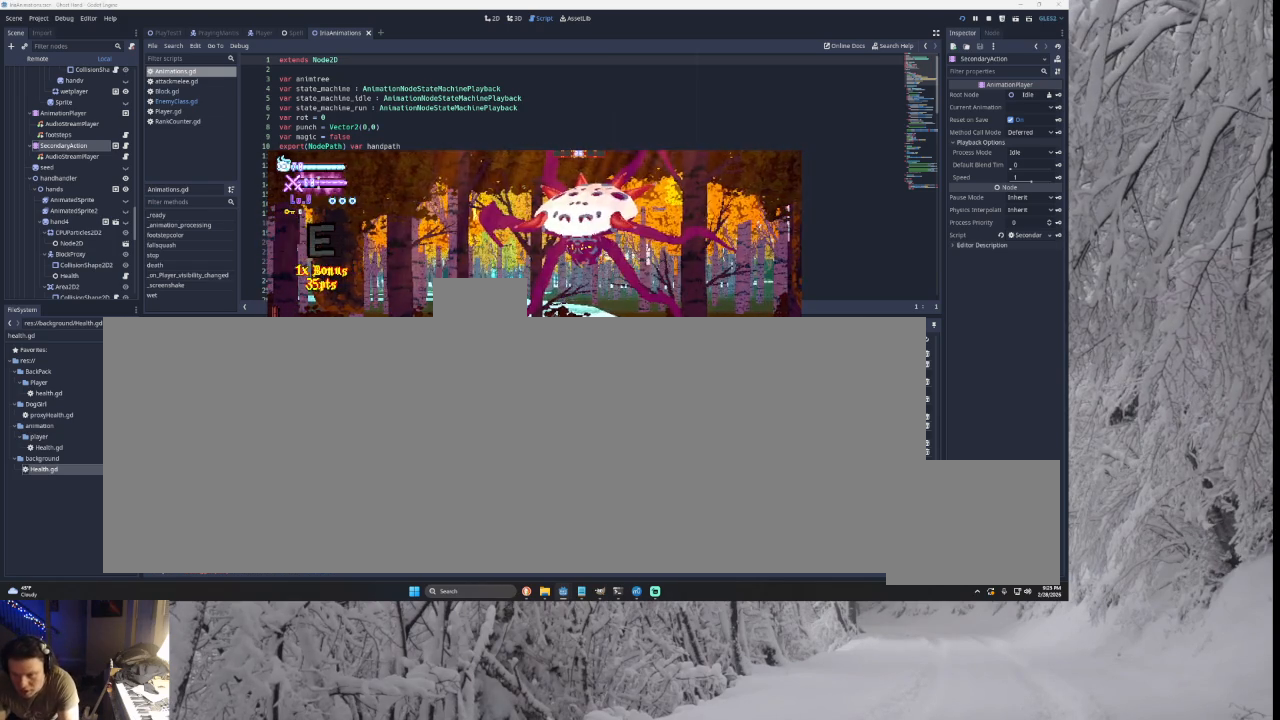
{"buttons": [], "left_stick": "right", "right_stick": "center", "events": [[100, "left_stick", "left"], [233, "TRIANGLE", "up"], [333, "left_stick", "center"], [500, "left_stick", "right"]]}
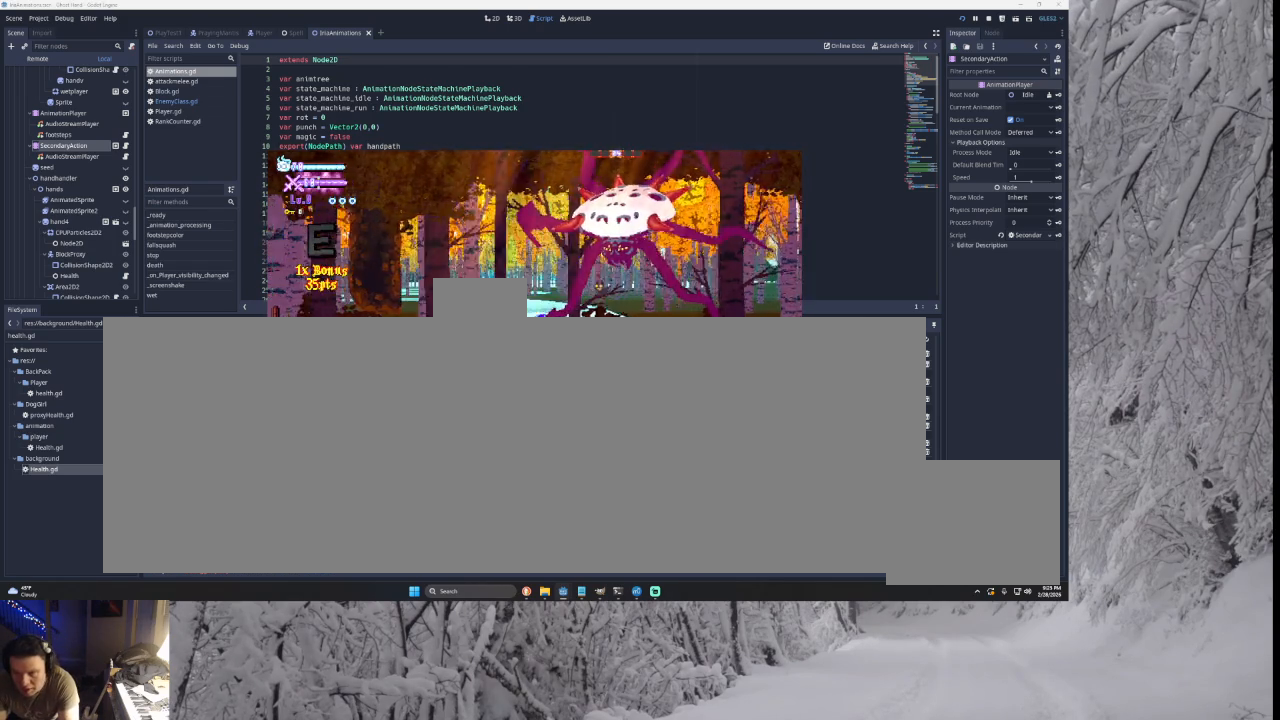
{"buttons": [], "left_stick": "center", "right_stick": "center", "events": [[167, "left_stick", "center"]]}
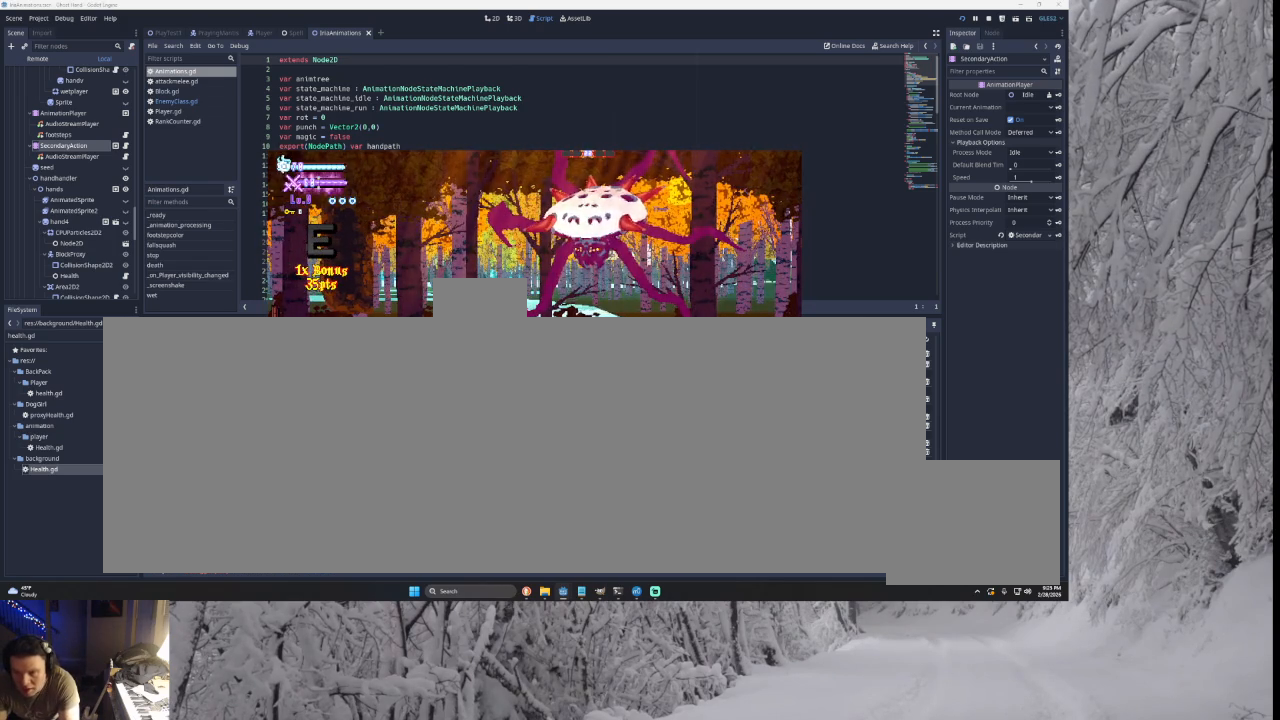
{"buttons": [], "left_stick": "center", "right_stick": "center", "events": []}
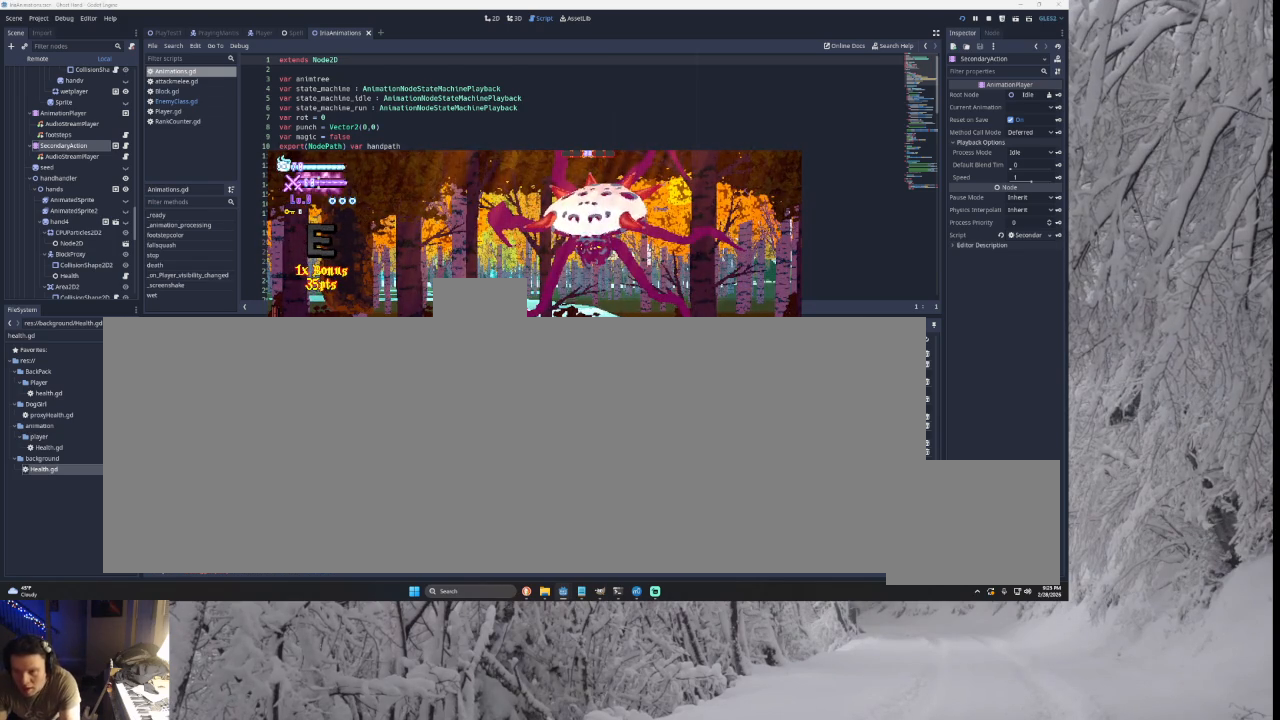
{"buttons": [], "left_stick": "center", "right_stick": "center", "events": []}
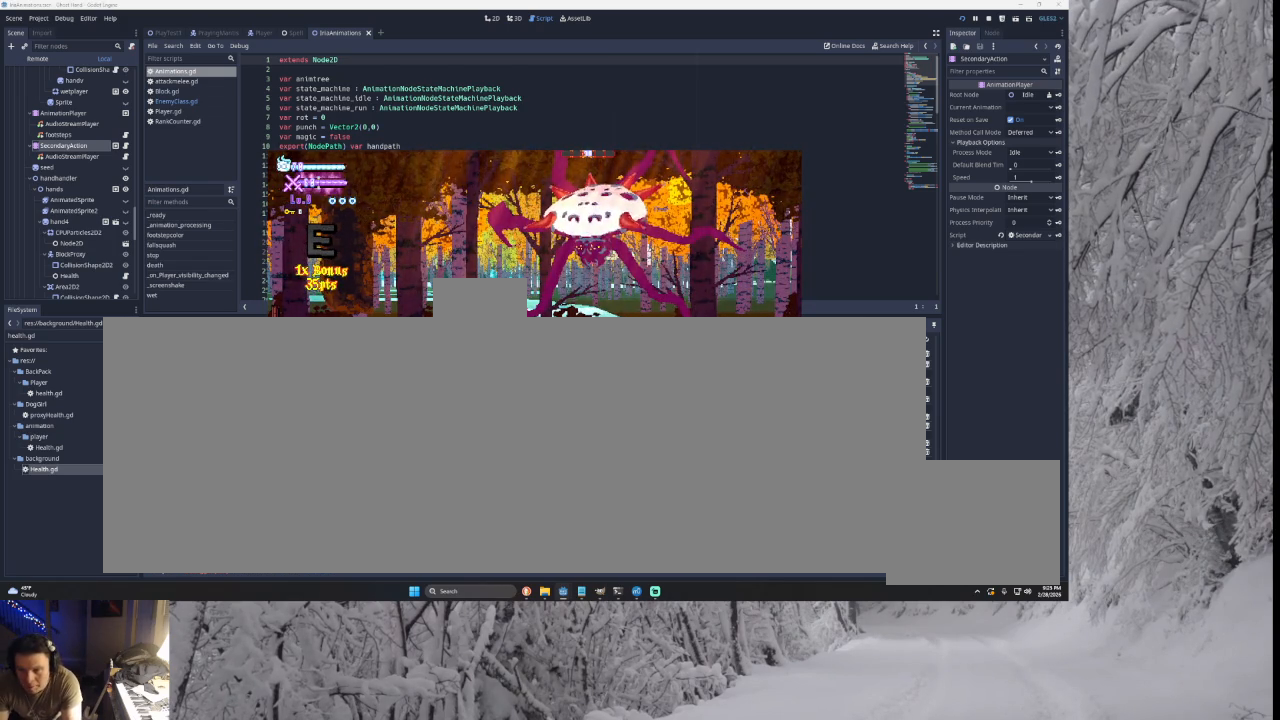
{"buttons": [], "left_stick": "center", "right_stick": "center", "events": [[100, "left_stick", "left"], [433, "left_stick", "center"]]}
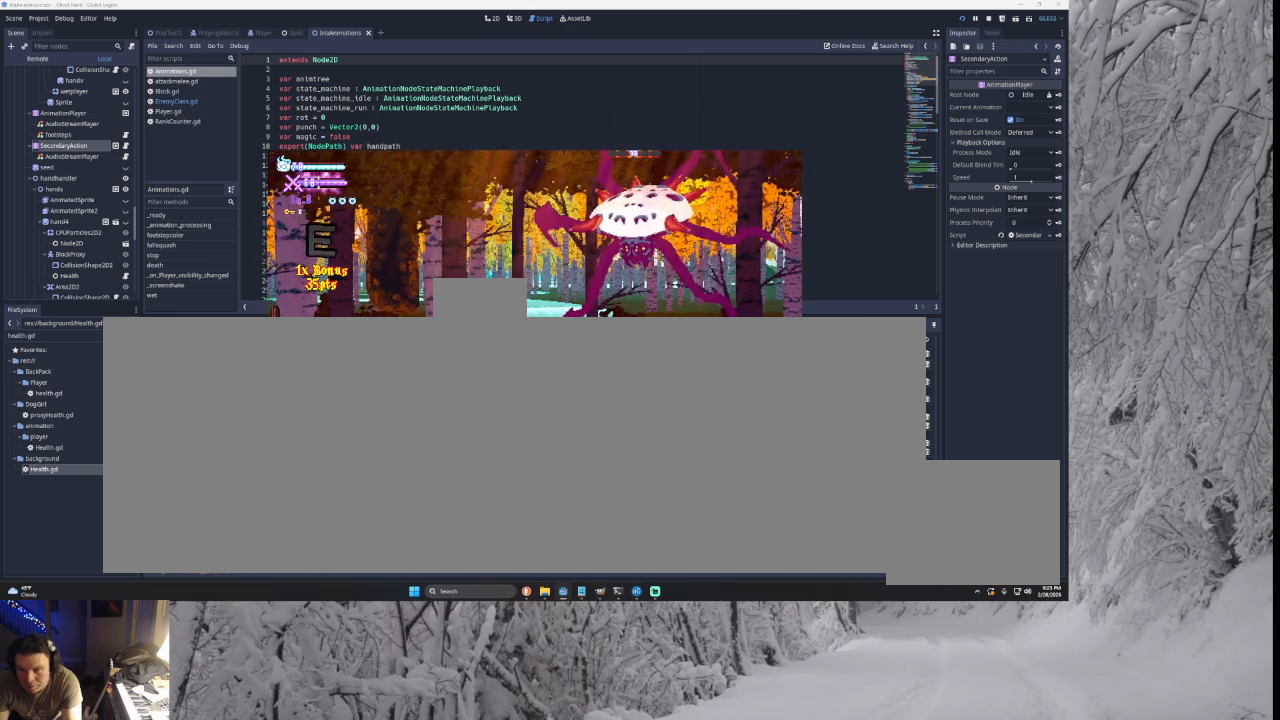
{"buttons": [], "left_stick": "right", "right_stick": "center", "events": [[167, "left_stick", "left"], [400, "left_stick", "center"], [500, "left_stick", "right"]]}
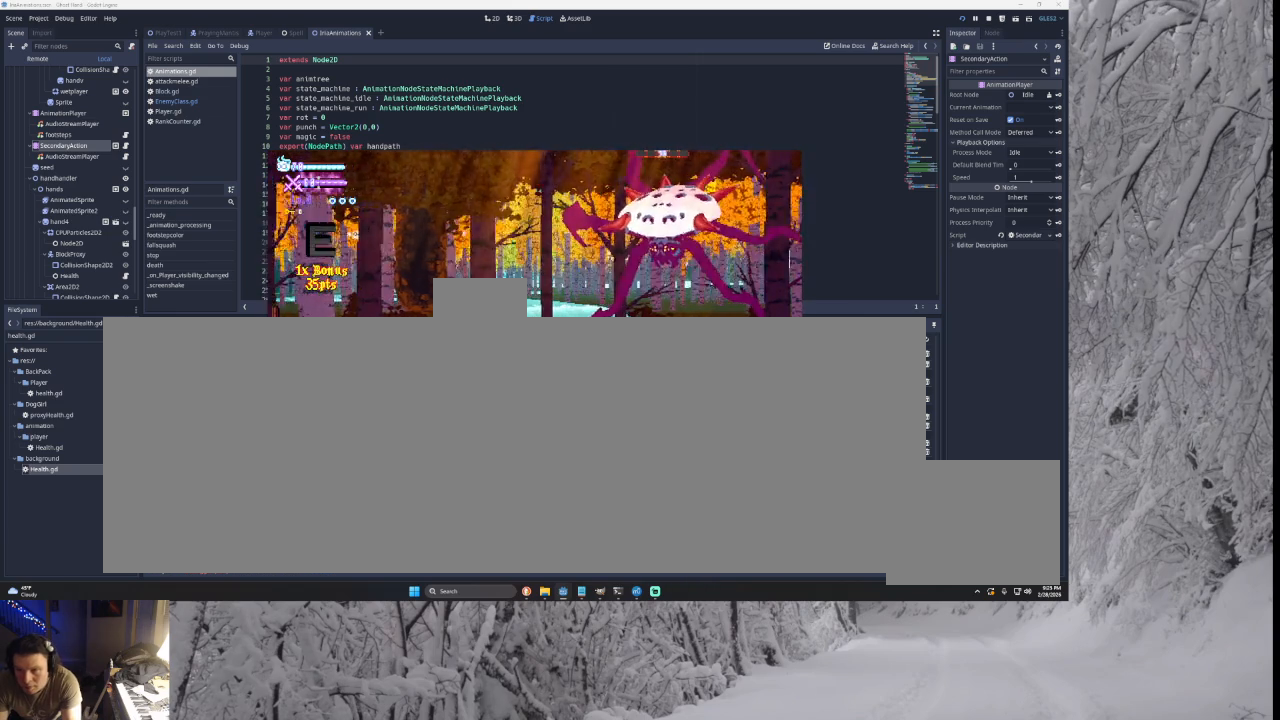
{"buttons": ["START"], "left_stick": "center", "right_stick": "center", "events": [[267, "left_stick", "center"], [467, "START", "down"]]}
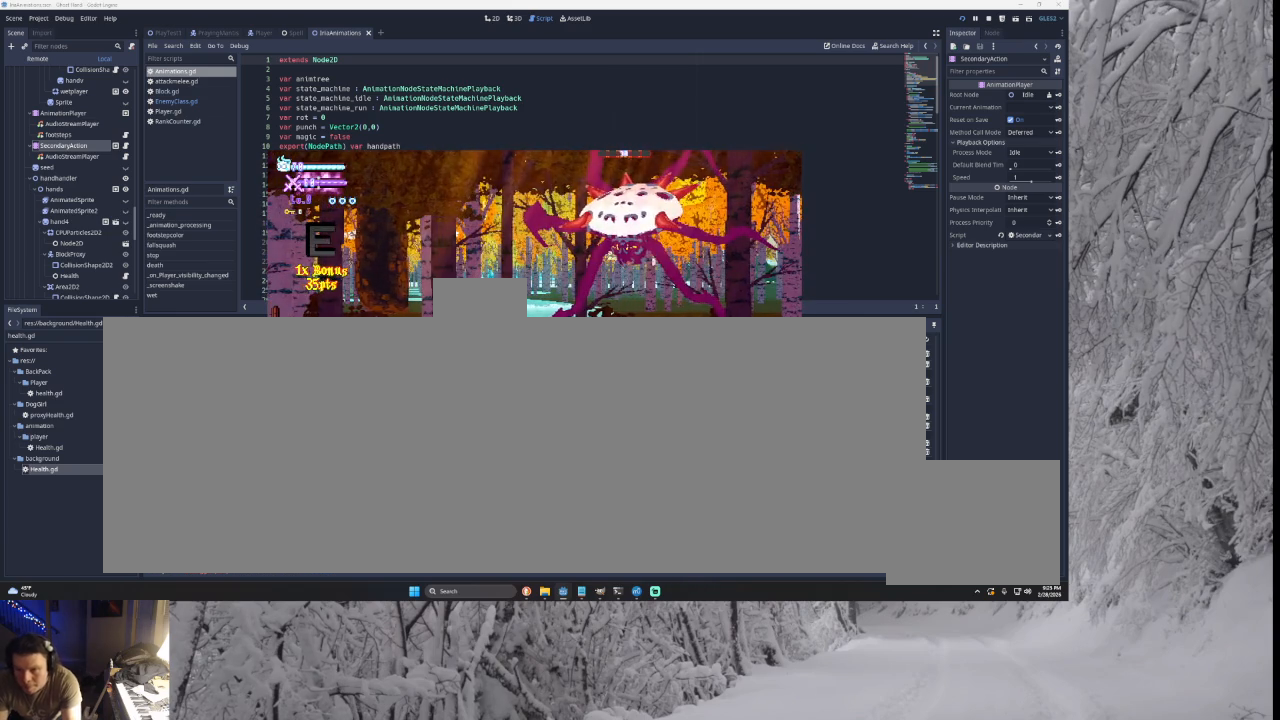
{"buttons": [], "left_stick": "center", "right_stick": "center", "events": [[100, "START", "up"]]}